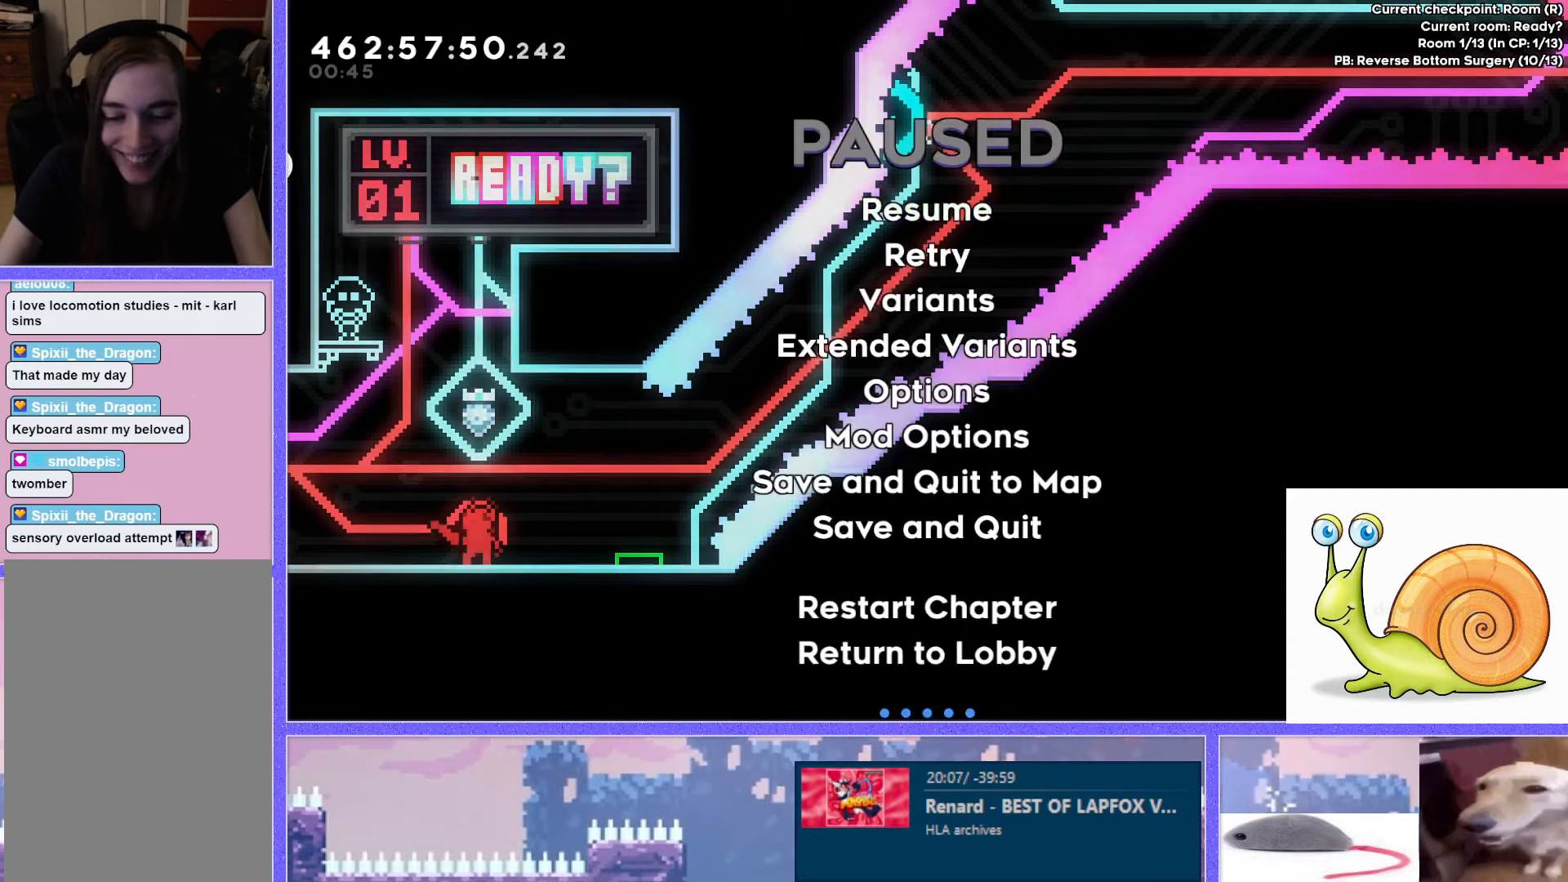
Gameplay with keyboard; each line is a JSON object with the keys held at the frame after it. "events" lists presses ("down") and releases ("up") of "dash", "demo", "down", "grab", "j2", "j3", "j4", "jump", "jump2", "left", "p2", "pause", "retry", "right", "up" and "use" between this image and that frame as [ms after this image, input, new state], when the widget could be followed in between. No other keys are recorded. Mouse input is not recorded. Key names are as the overlay labels them; some are game actions (e.g. jump) rather than physical keys.
{"keys": ["dash", "up"], "events": [[17, "down", "down"], [50, "jump", "down"], [117, "down", "up"], [117, "jump", "up"], [184, "jump", "down"], [250, "jump", "up"], [284, "right", "down"], [400, "right", "up"], [434, "up", "down"], [484, "dash", "down"]]}
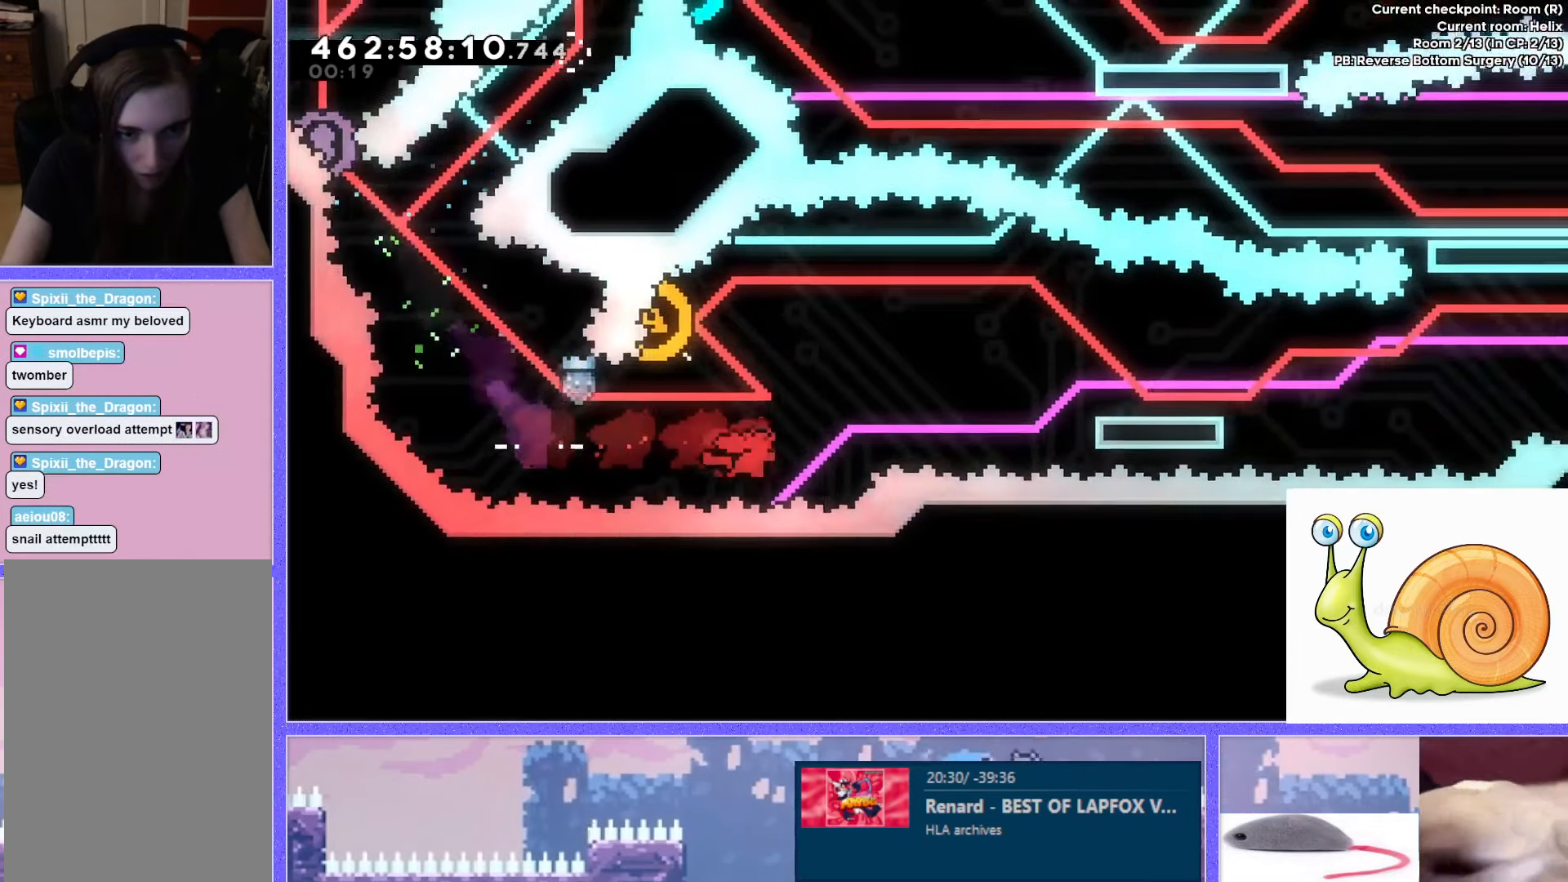
{"keys": ["left"], "events": [[83, "dash", "up"], [233, "up", "up"], [417, "left", "down"]]}
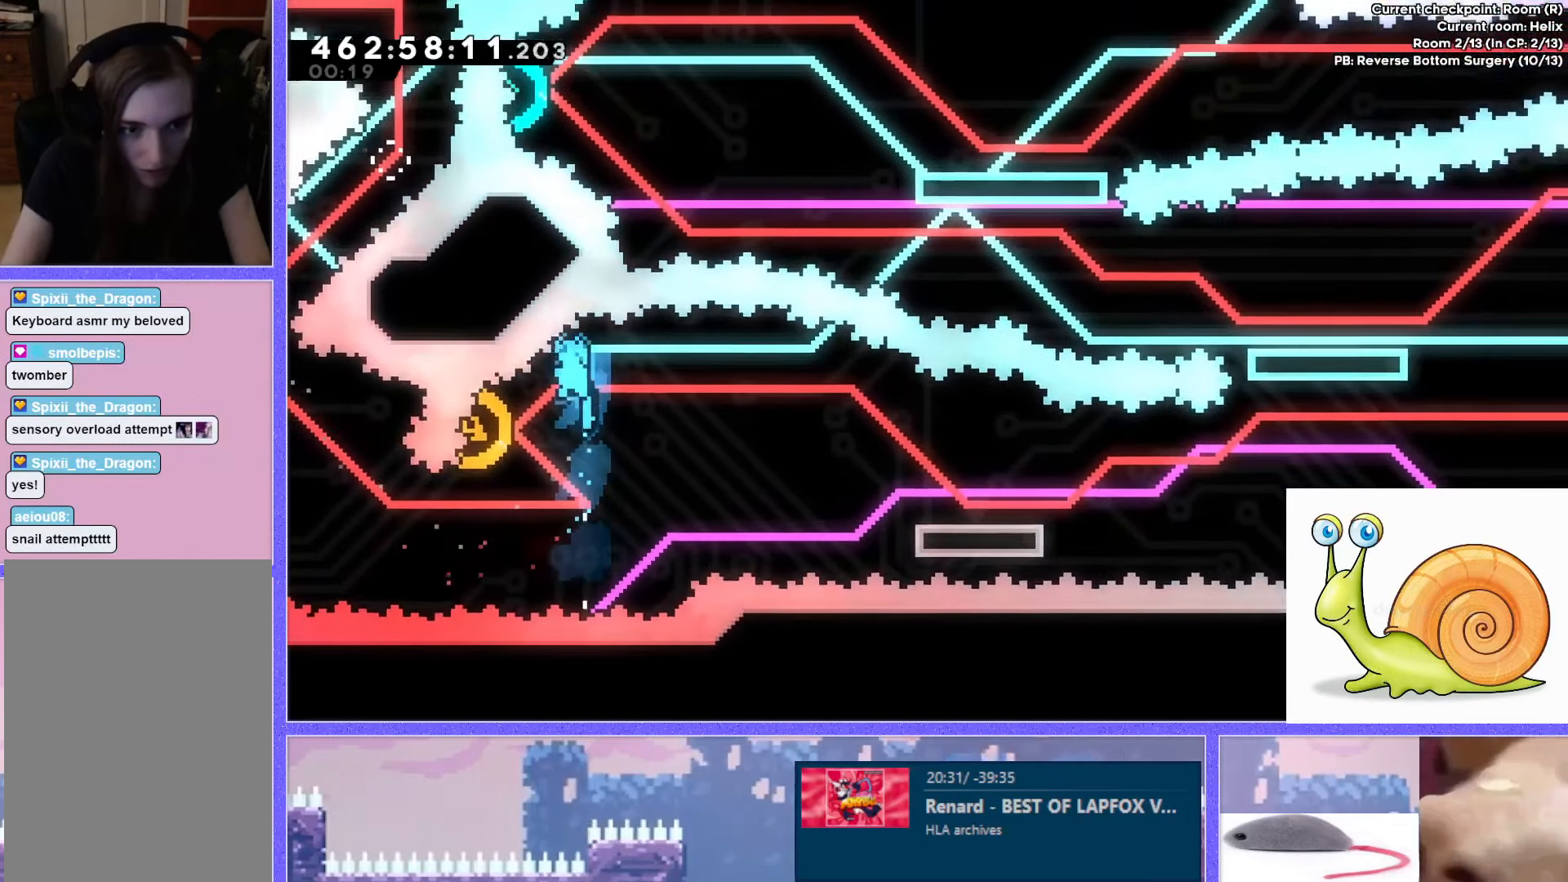
{"keys": ["dash", "down", "right"], "events": [[134, "right", "down"], [150, "left", "up"], [350, "down", "down"], [367, "dash", "down"]]}
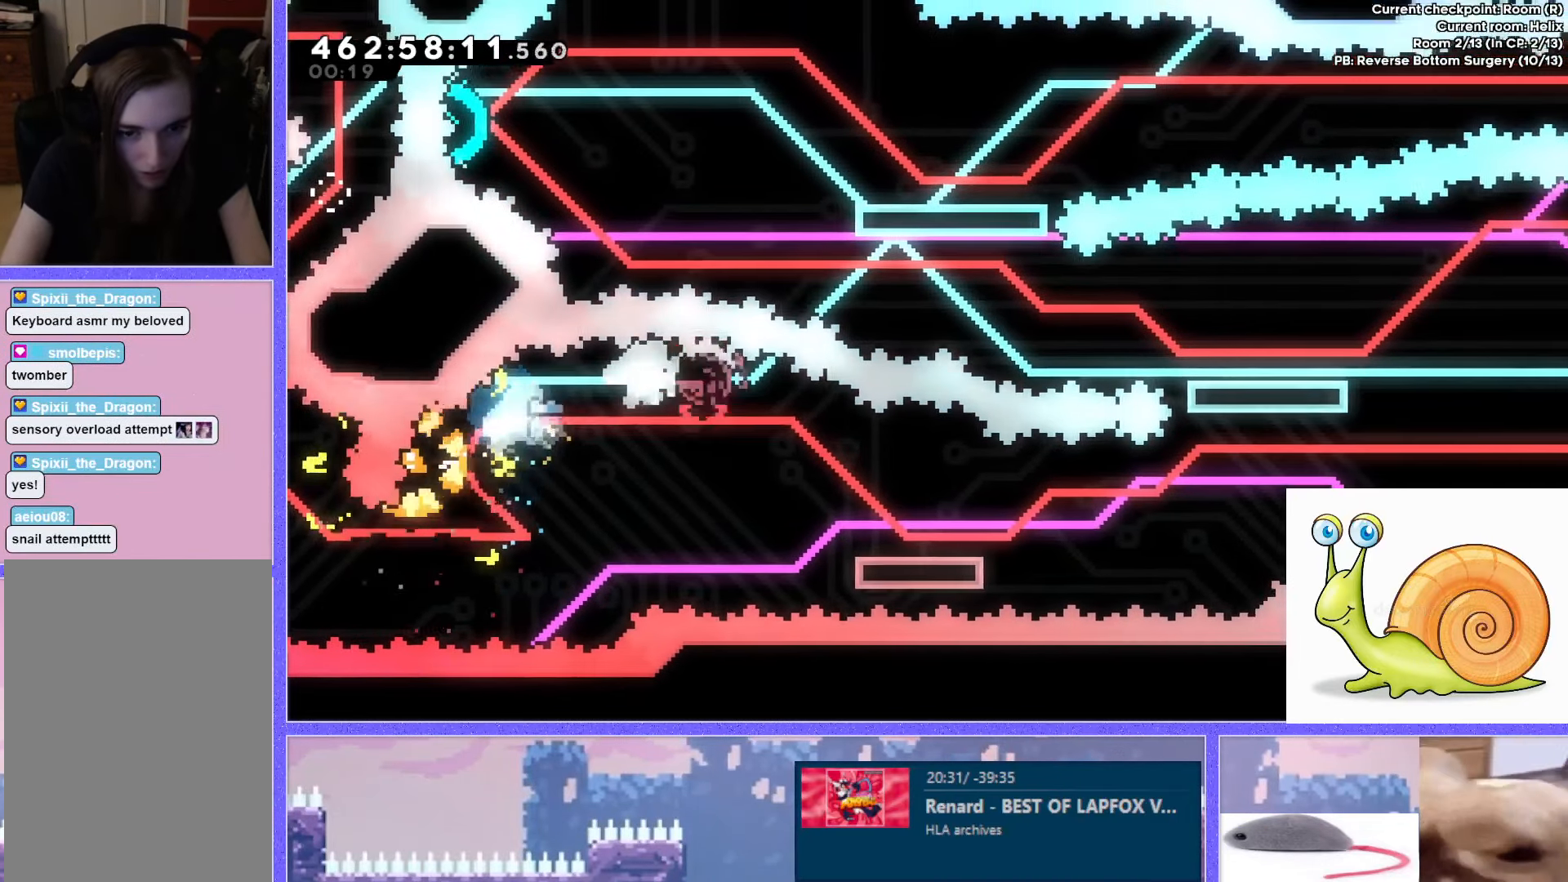
{"keys": ["jump", "right", "up"], "events": [[117, "dash", "up"], [200, "jump", "down"], [334, "down", "up"], [417, "up", "down"]]}
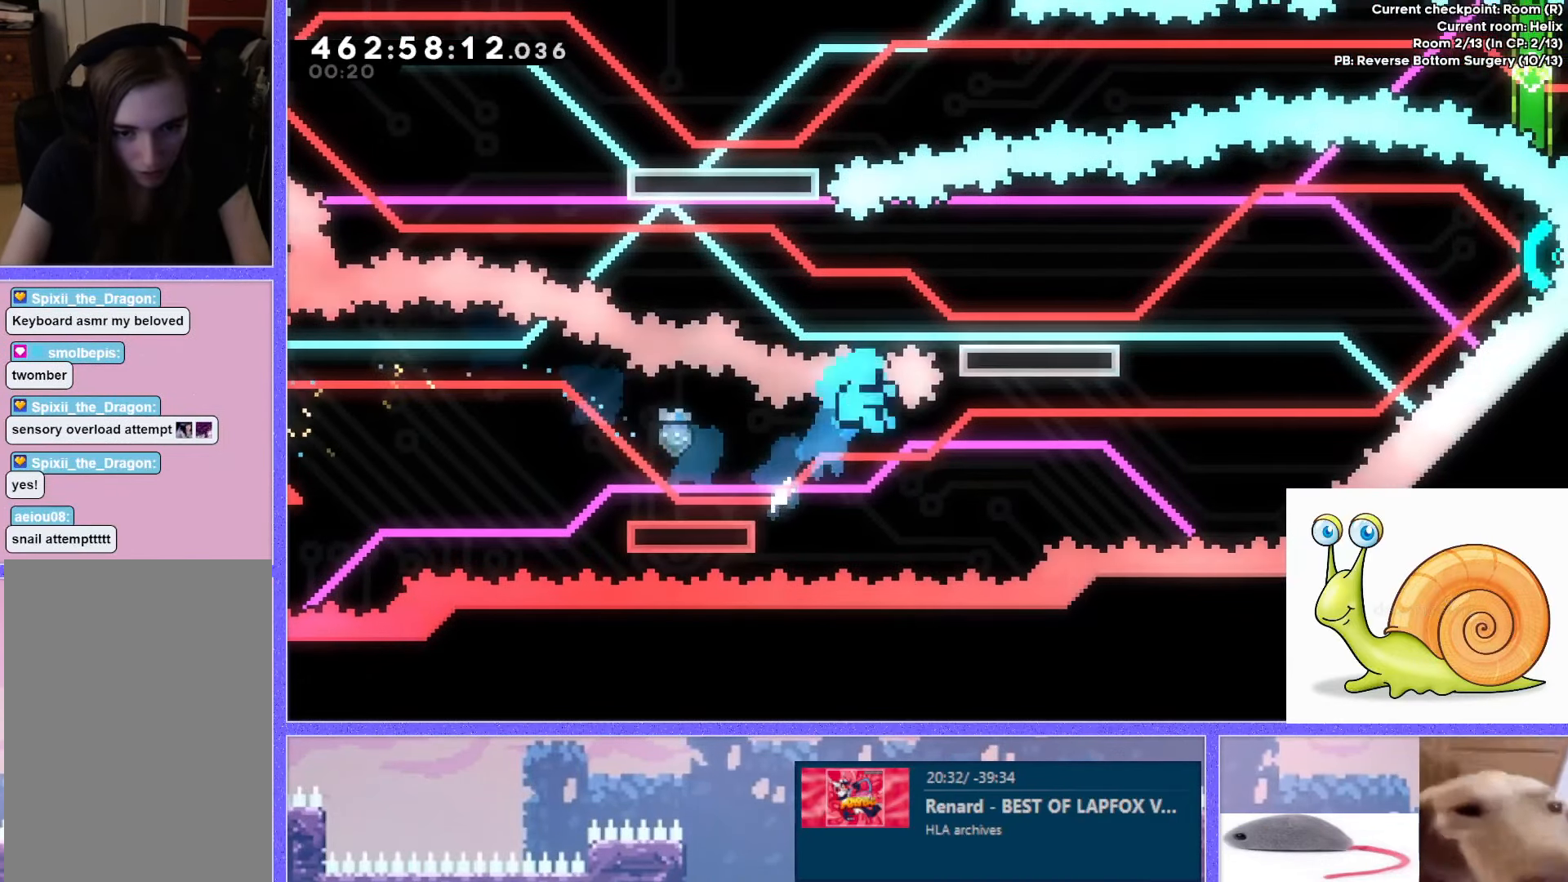
{"keys": [], "events": [[151, "up", "up"], [167, "right", "up"], [251, "down", "down"], [301, "down", "up"], [317, "jump", "up"]]}
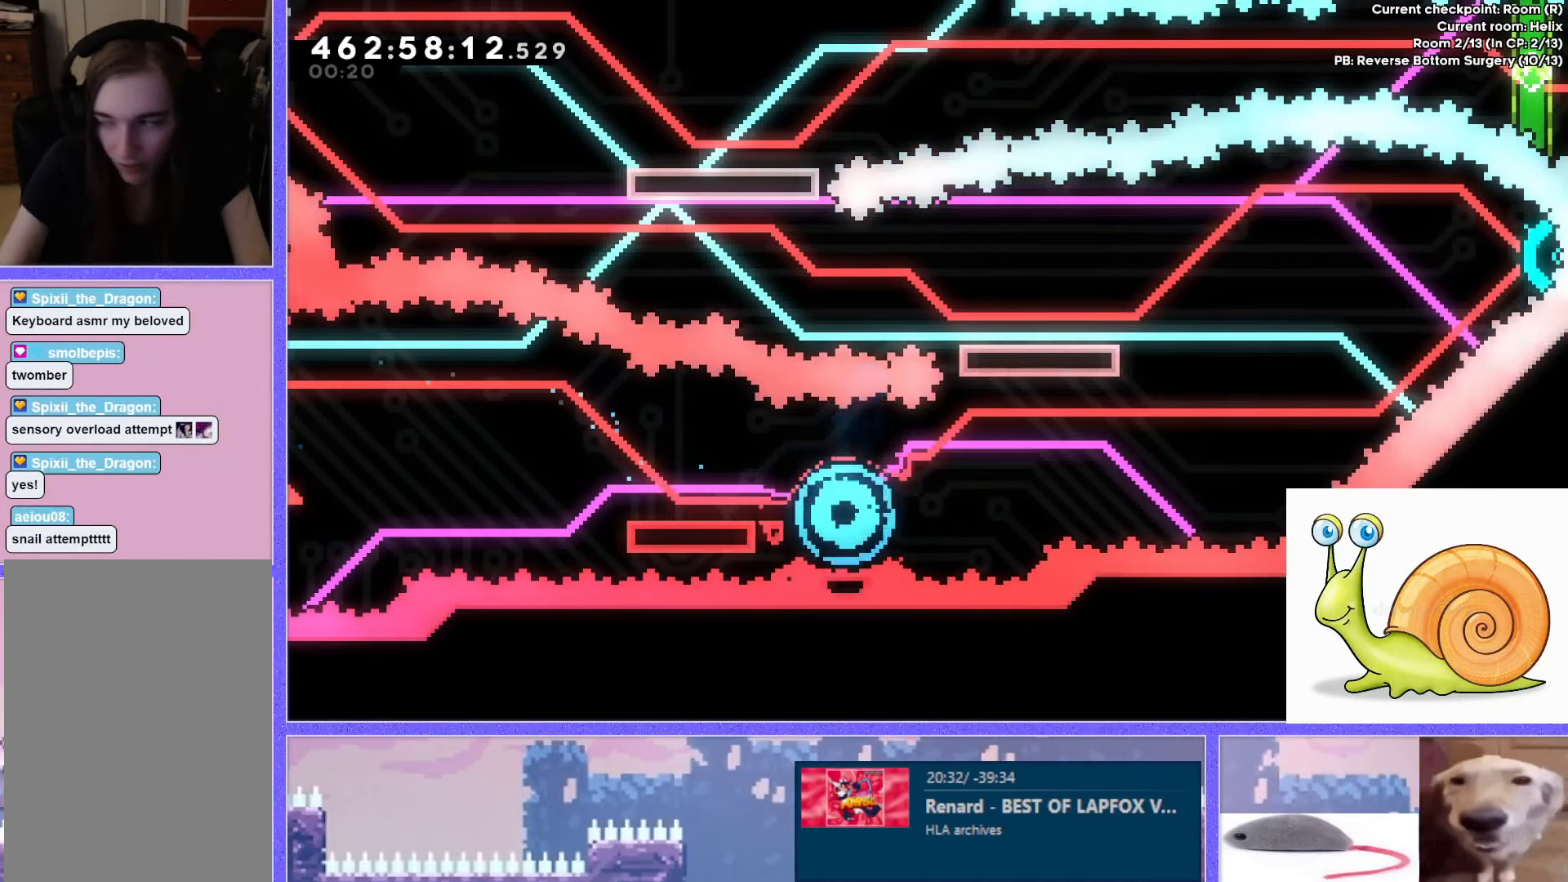
{"keys": [], "events": []}
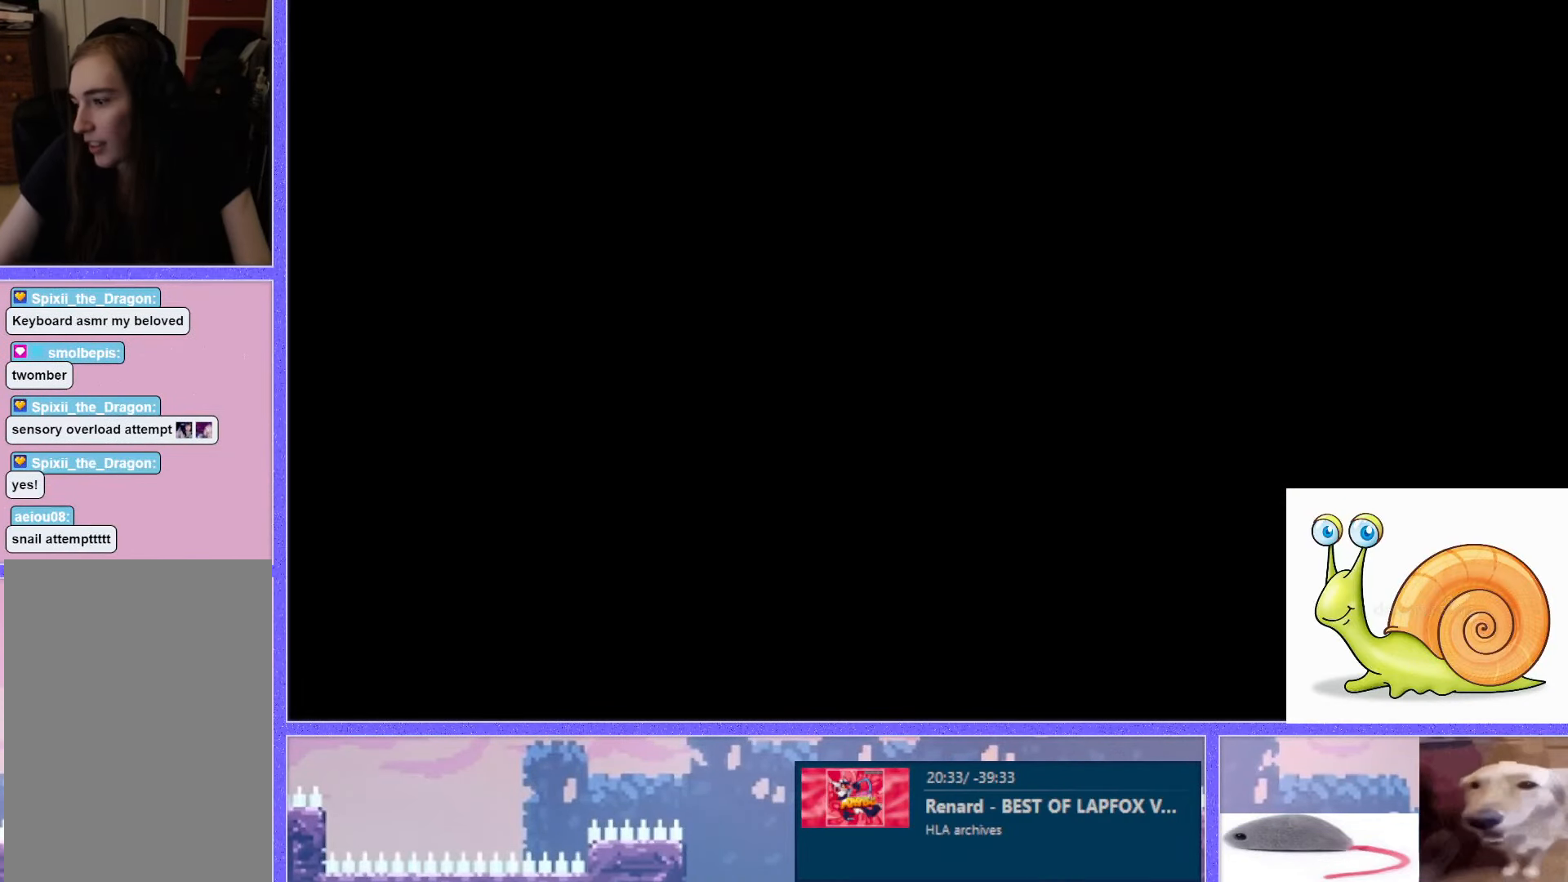
{"keys": [], "events": []}
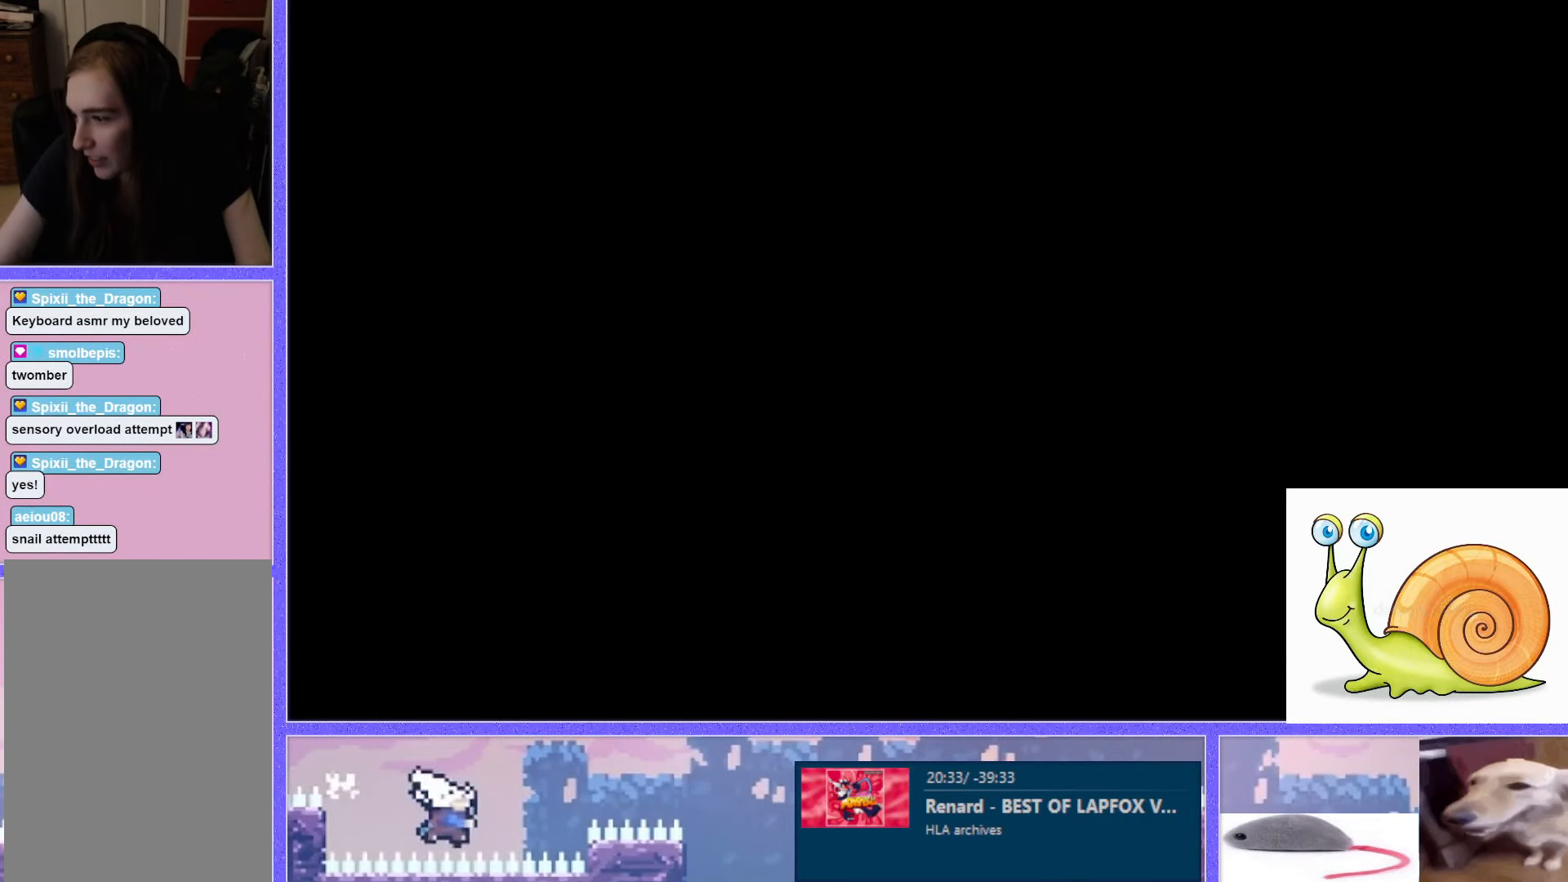
{"keys": [], "events": []}
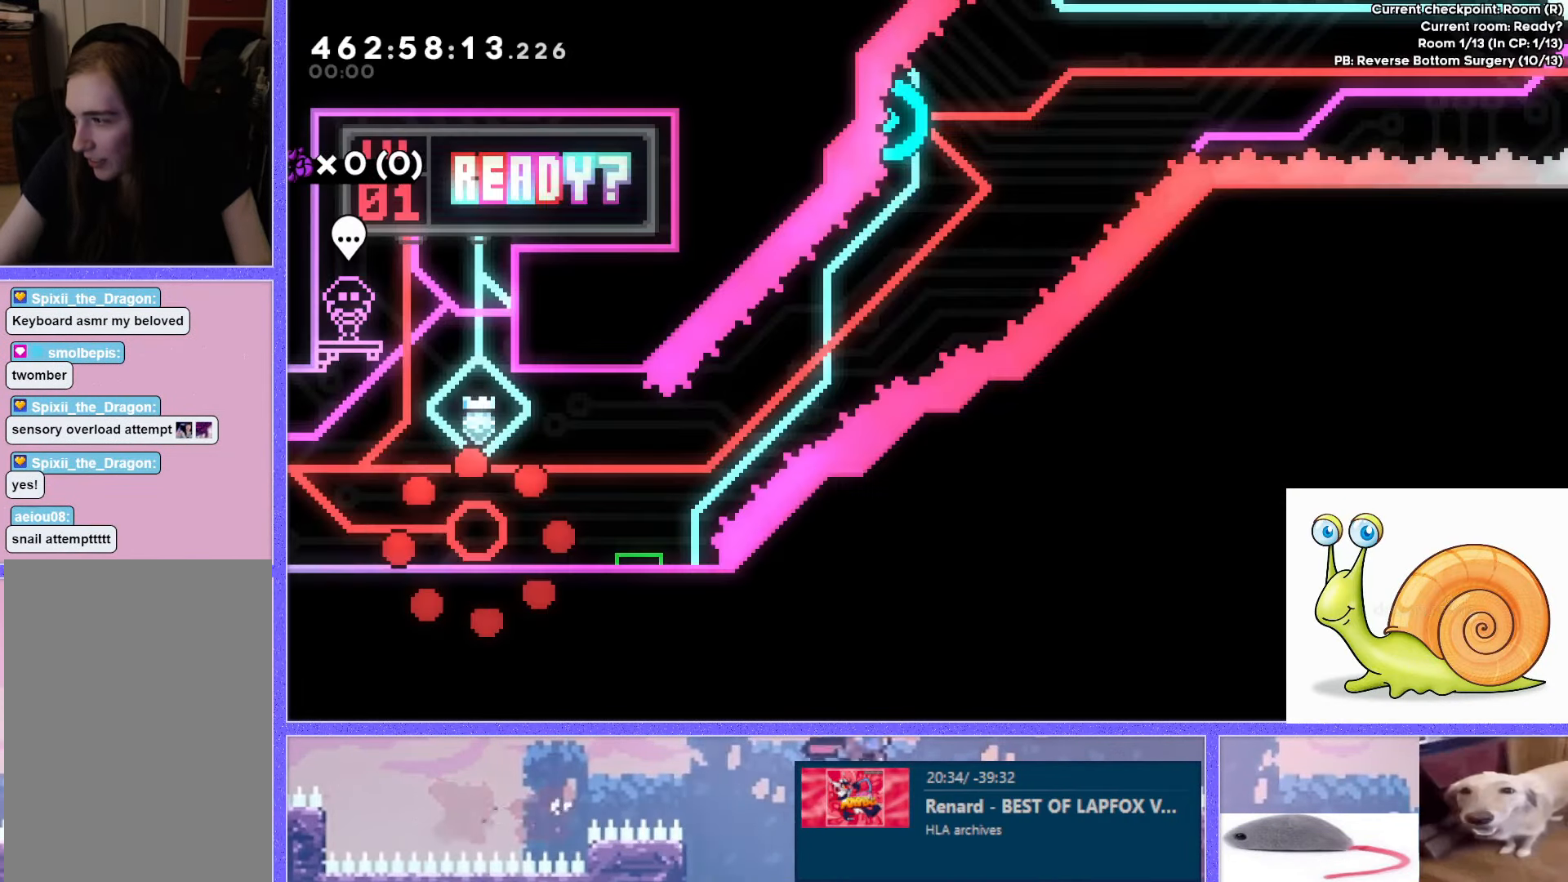
{"keys": [], "events": []}
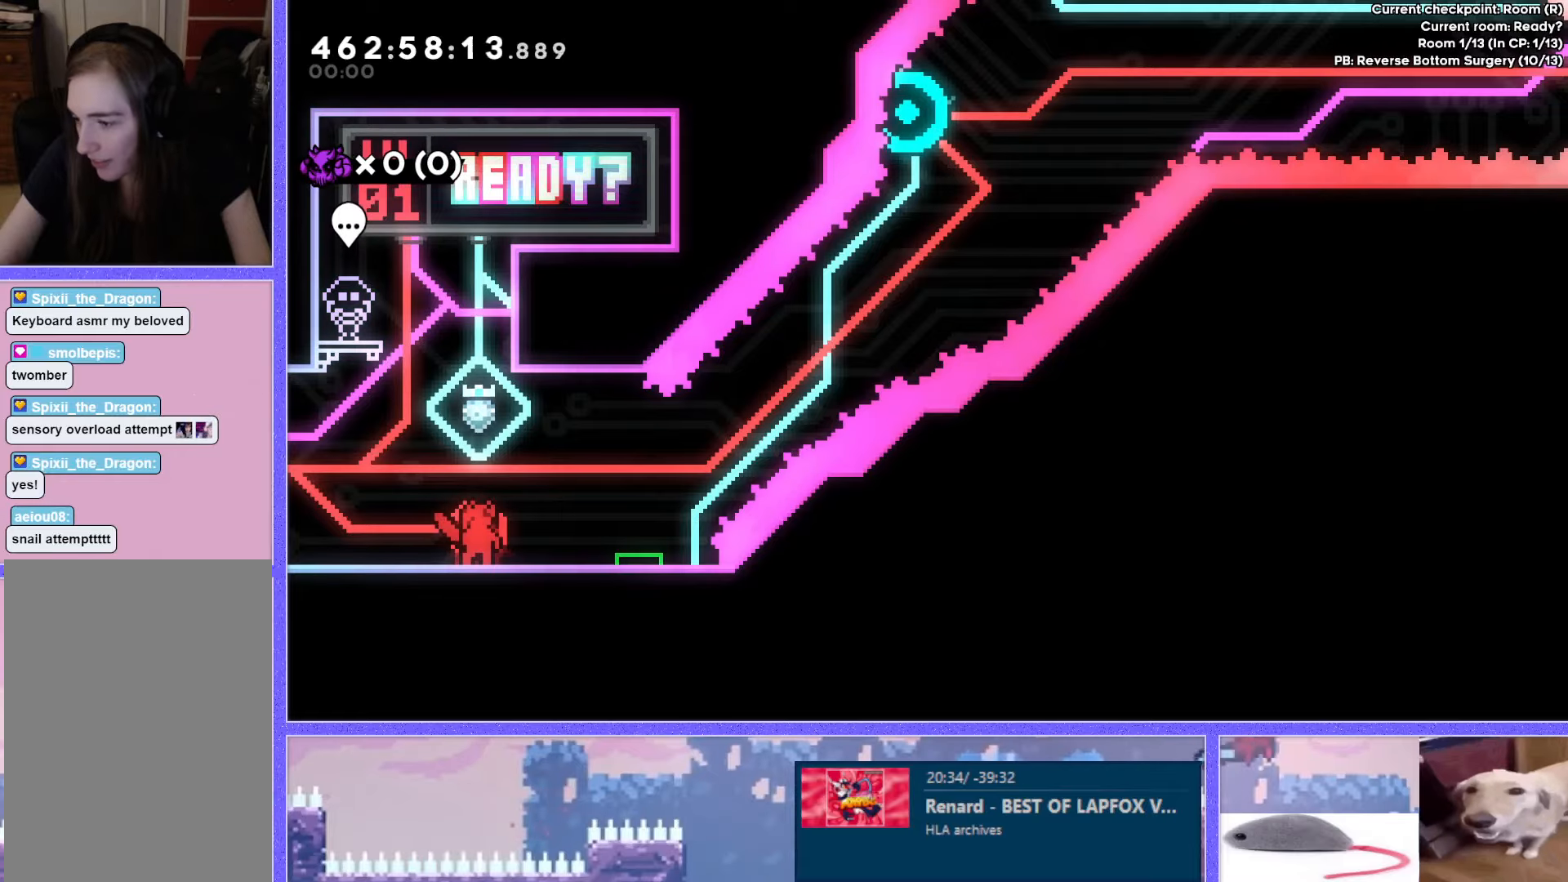
{"keys": [], "events": [[67, "down", "down"], [67, "right", "down"], [134, "down", "up"], [334, "right", "up"]]}
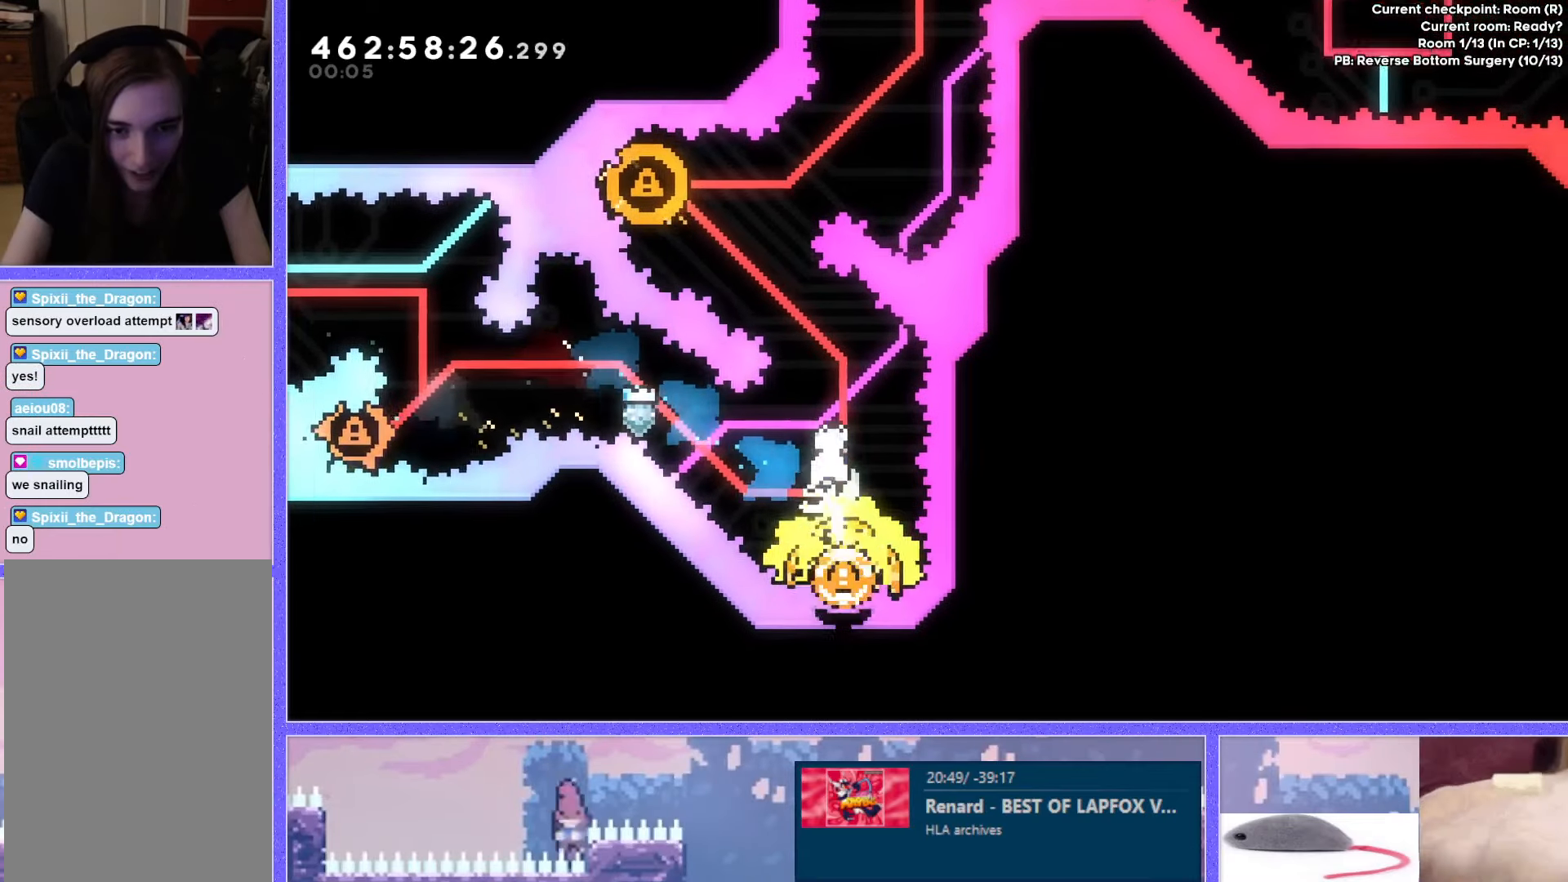
{"keys": ["up"], "events": [[100, "left", "down"], [117, "up", "down"], [167, "dash", "down"], [350, "dash", "up"], [434, "left", "up"]]}
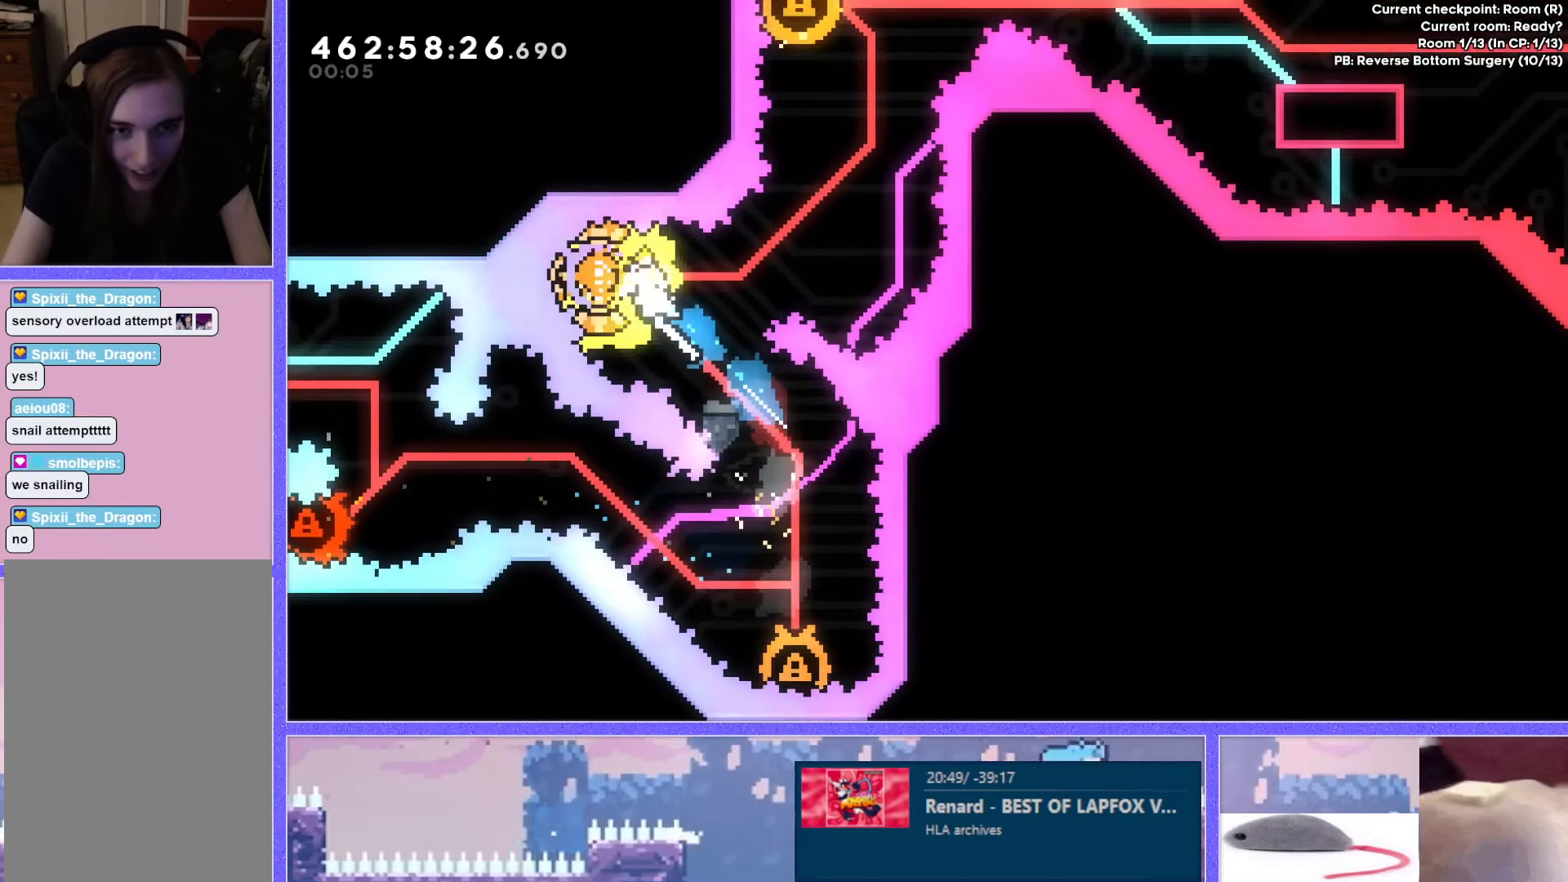
{"keys": ["left"], "events": [[217, "dash", "down"], [367, "dash", "up"], [417, "up", "up"], [484, "left", "down"]]}
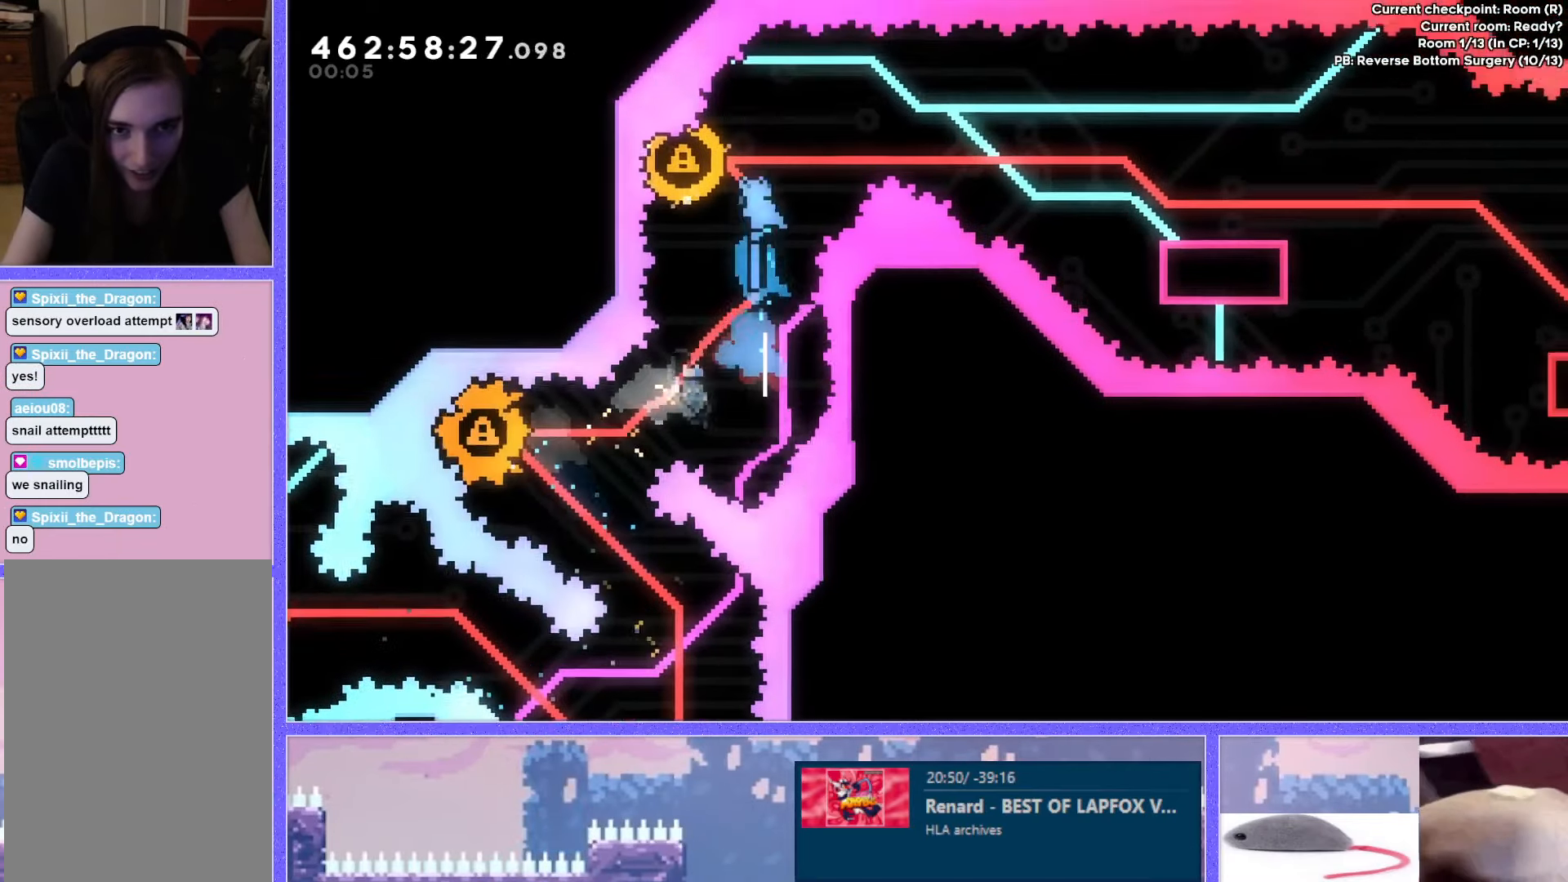
{"keys": ["dash", "down", "right"], "events": [[150, "right", "down"], [167, "left", "up"], [400, "down", "down"], [417, "dash", "down"]]}
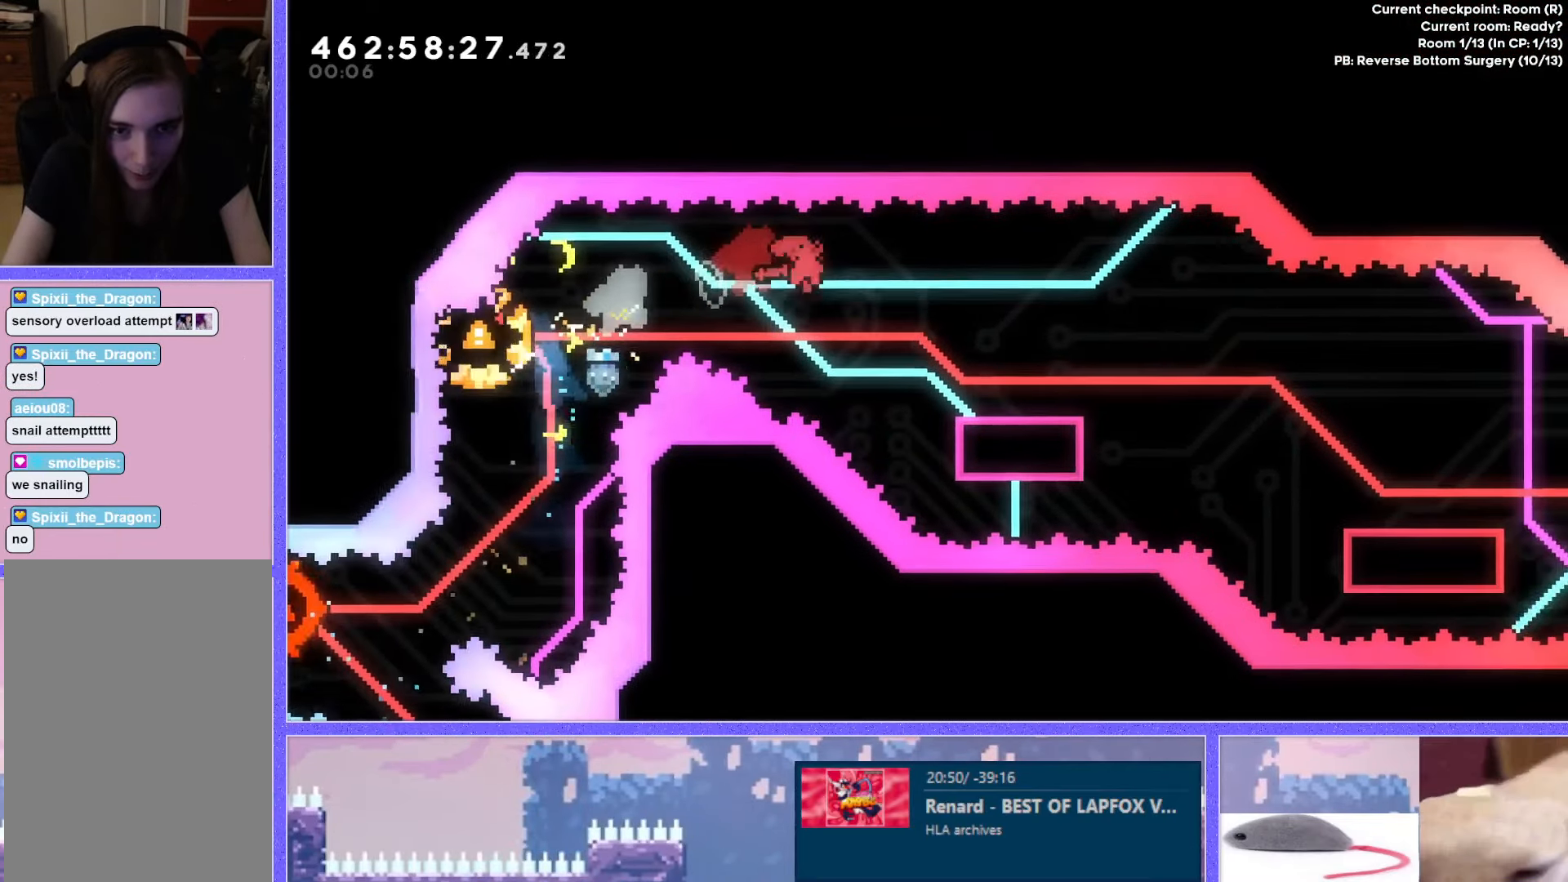
{"keys": ["right"], "events": [[117, "dash", "up"], [117, "down", "up"], [217, "down", "down"], [217, "jump", "down"], [251, "dash", "down"], [451, "down", "up"], [484, "dash", "up"], [484, "jump", "up"]]}
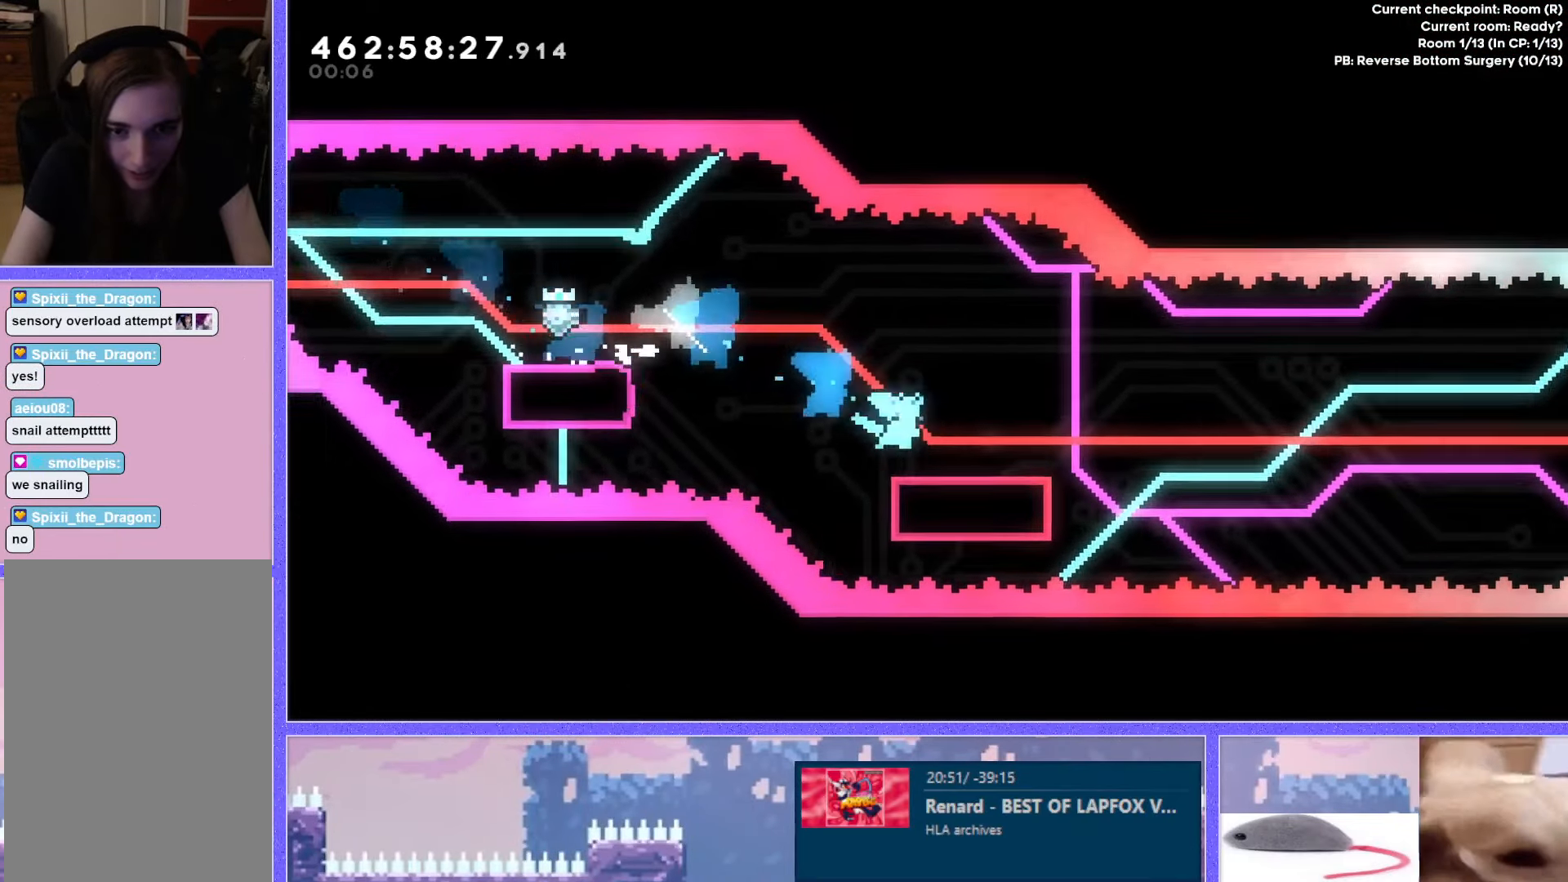
{"keys": ["jump", "right"], "events": [[83, "jump", "down"]]}
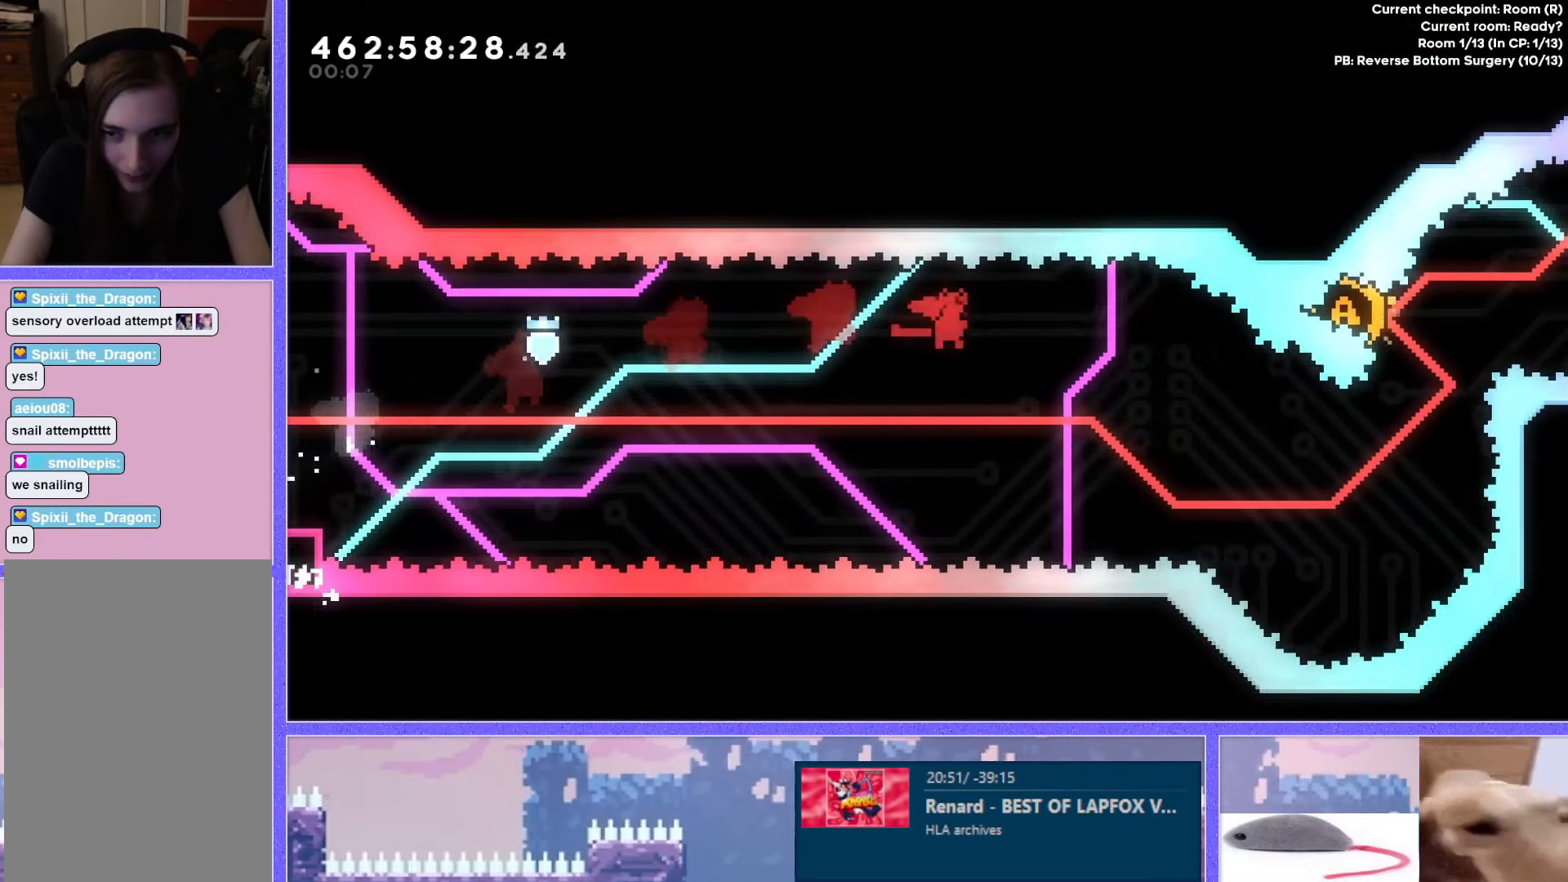
{"keys": ["dash", "jump", "up"], "events": [[351, "right", "up"], [384, "up", "down"], [401, "dash", "down"]]}
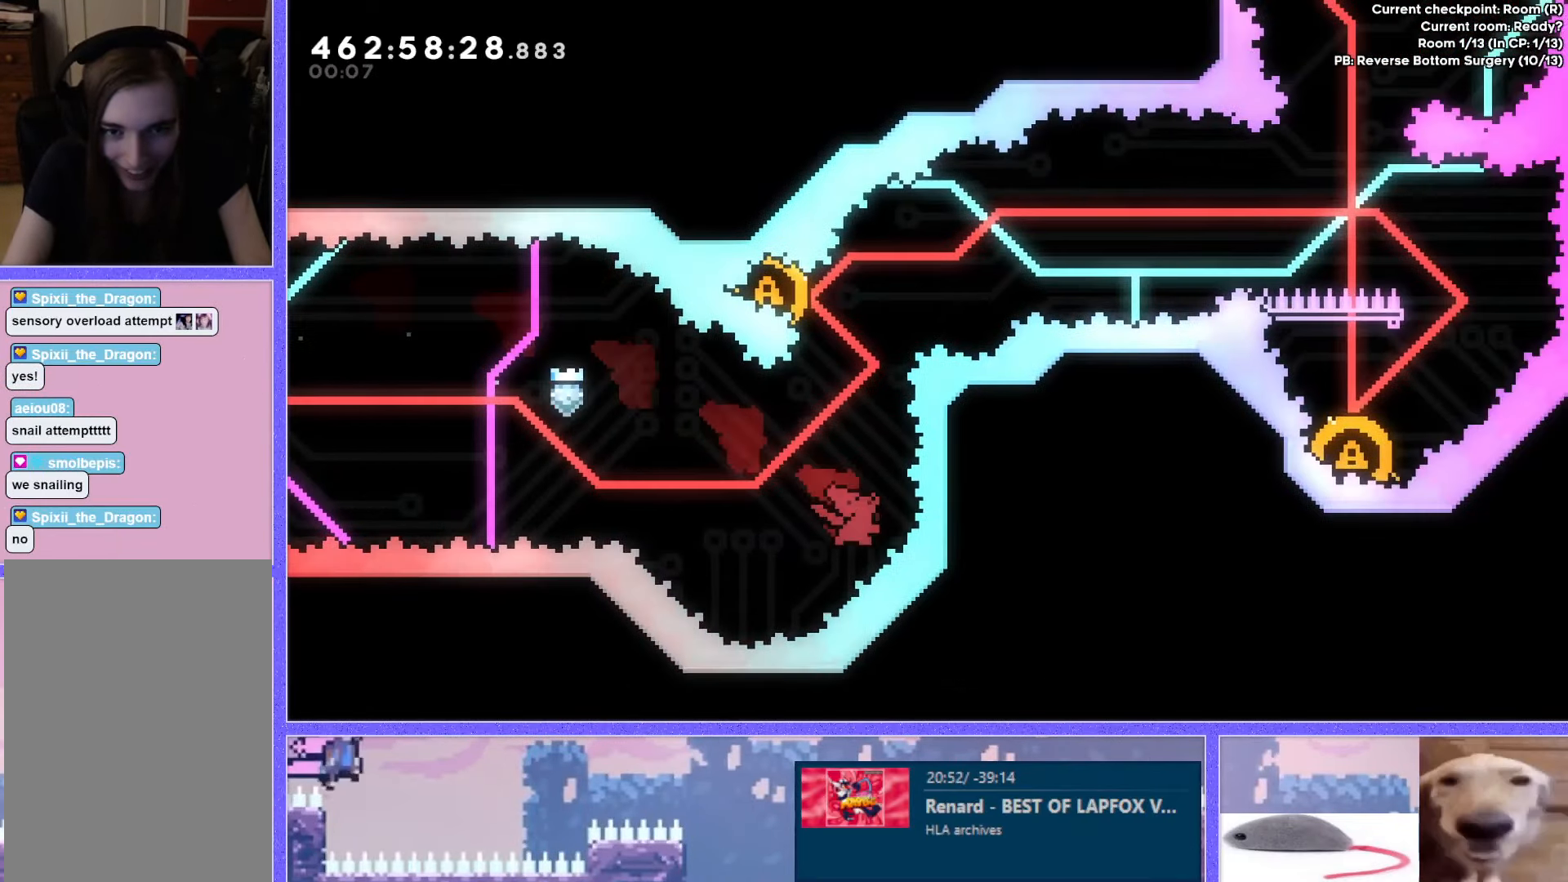
{"keys": ["right"], "events": [[200, "up", "up"], [217, "dash", "up"], [217, "left", "down"], [300, "jump", "up"], [350, "right", "down"], [384, "left", "up"]]}
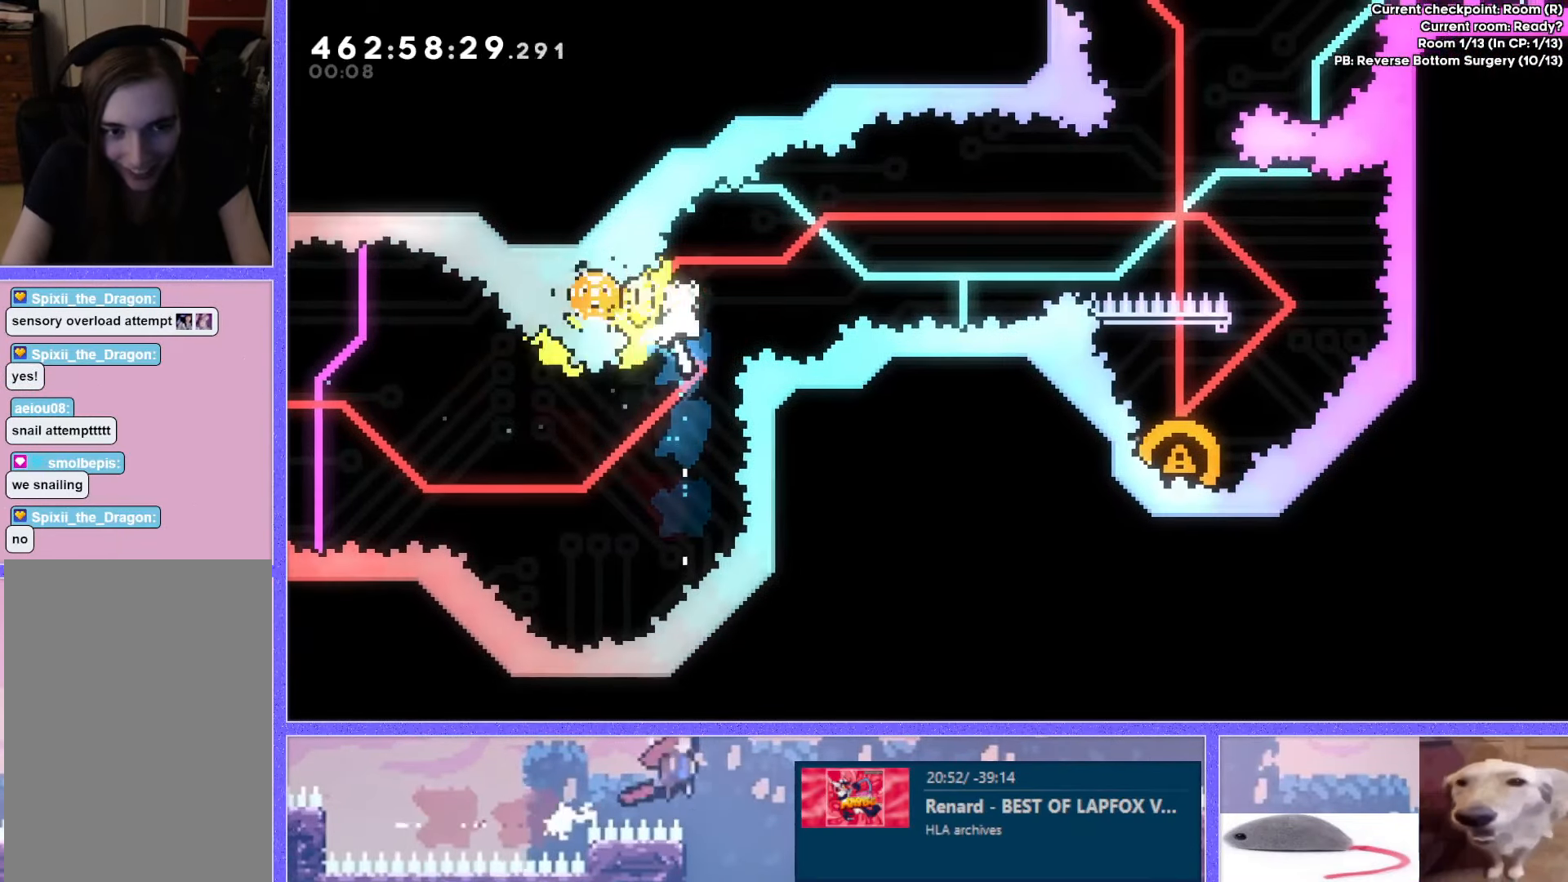
{"keys": [], "events": [[484, "right", "up"]]}
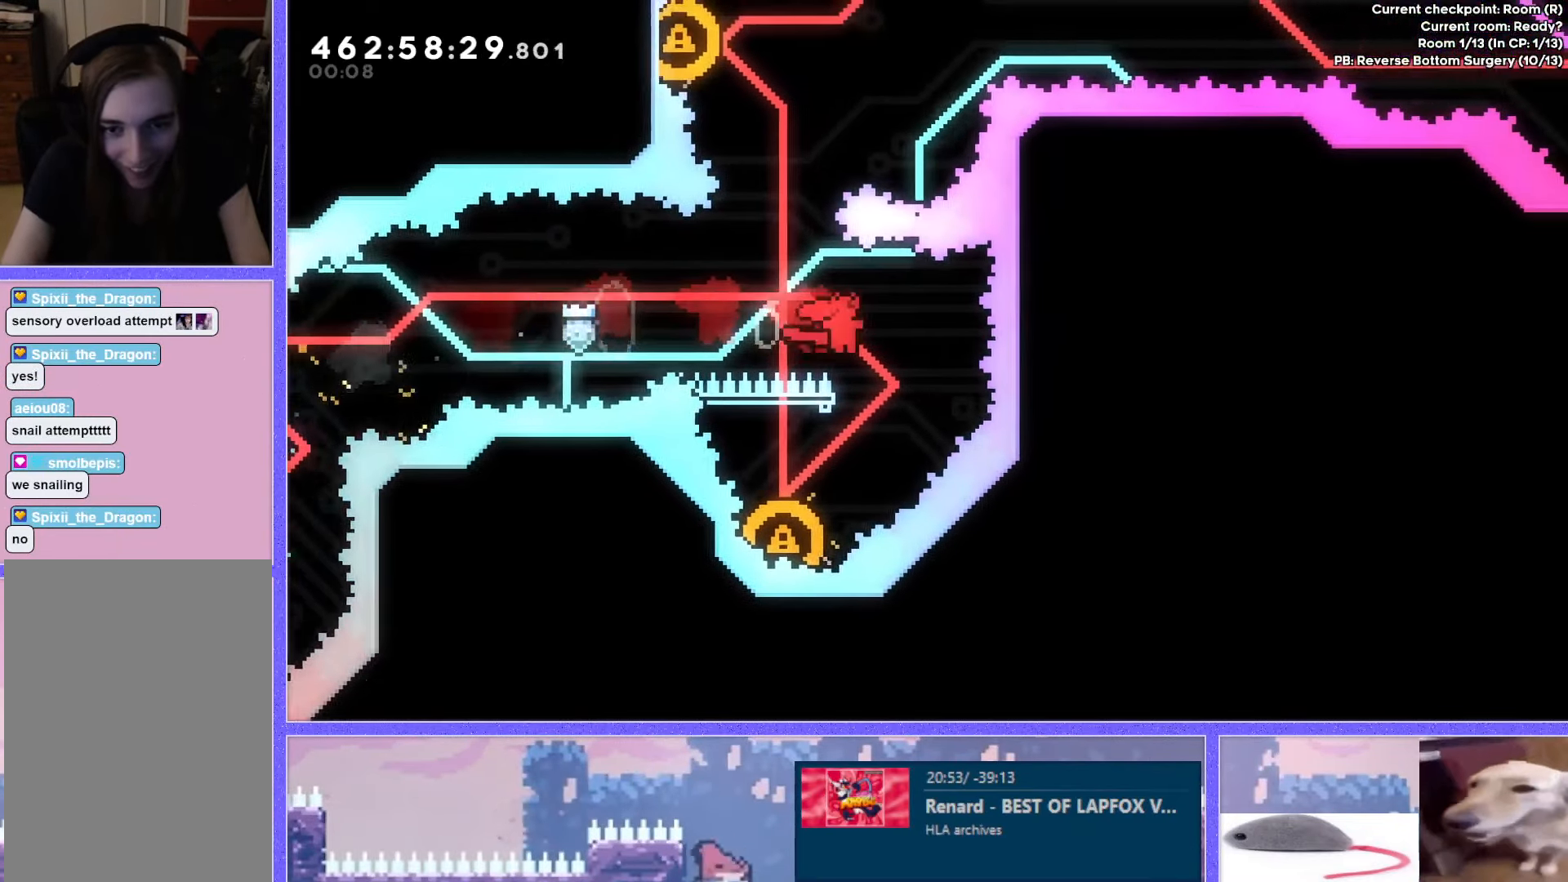
{"keys": [], "events": [[50, "down", "down"], [50, "left", "down"], [67, "dash", "down"], [183, "dash", "up"], [217, "down", "up"], [250, "left", "up"]]}
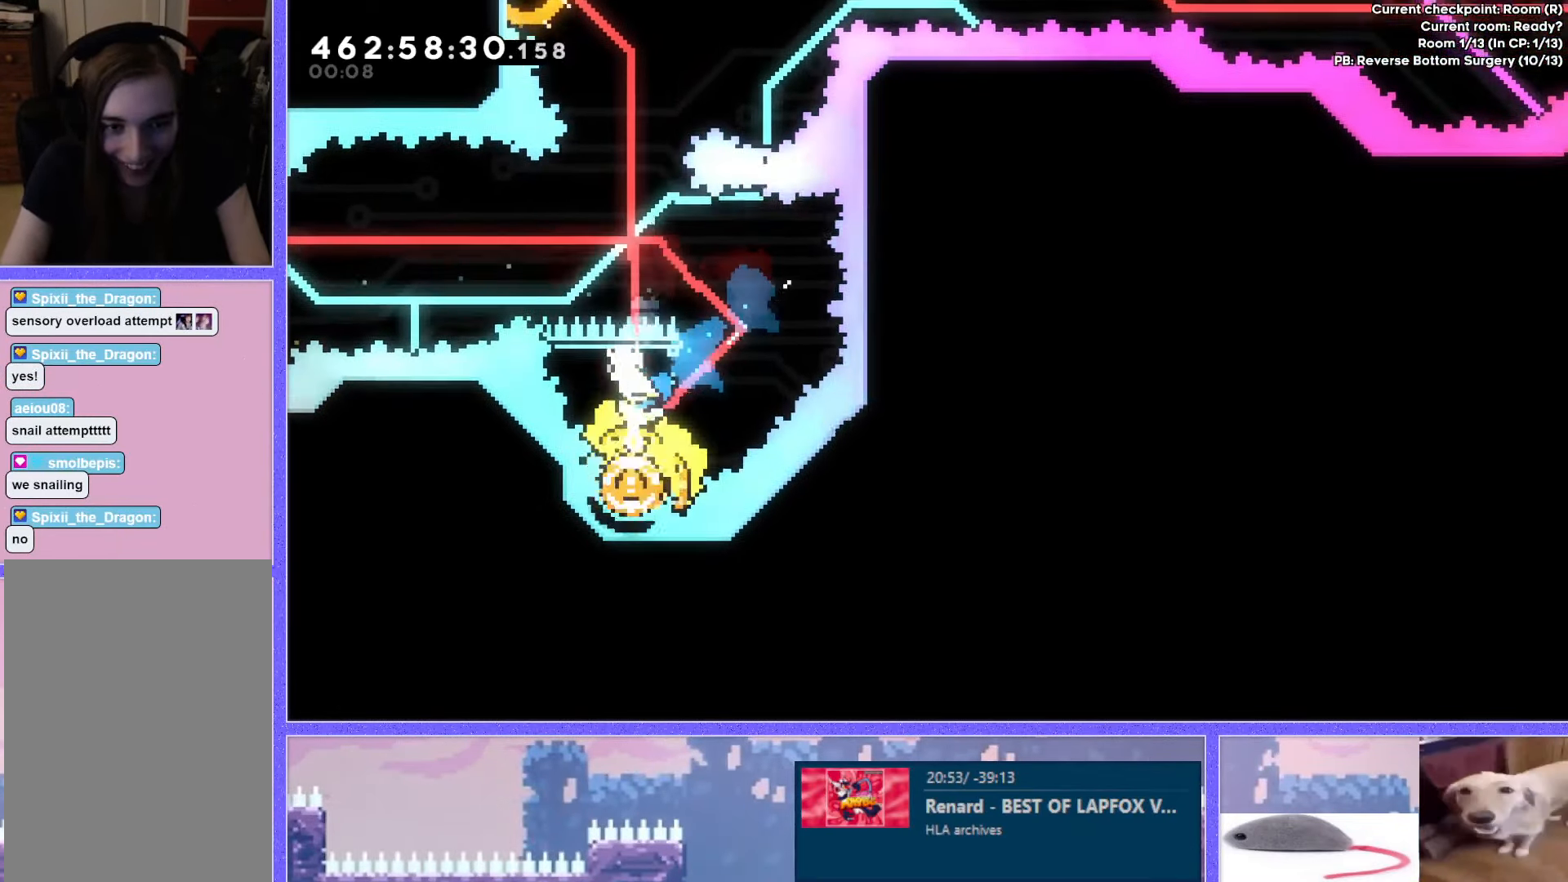
{"keys": ["dash", "up"], "events": [[183, "up", "down"], [350, "dash", "down"]]}
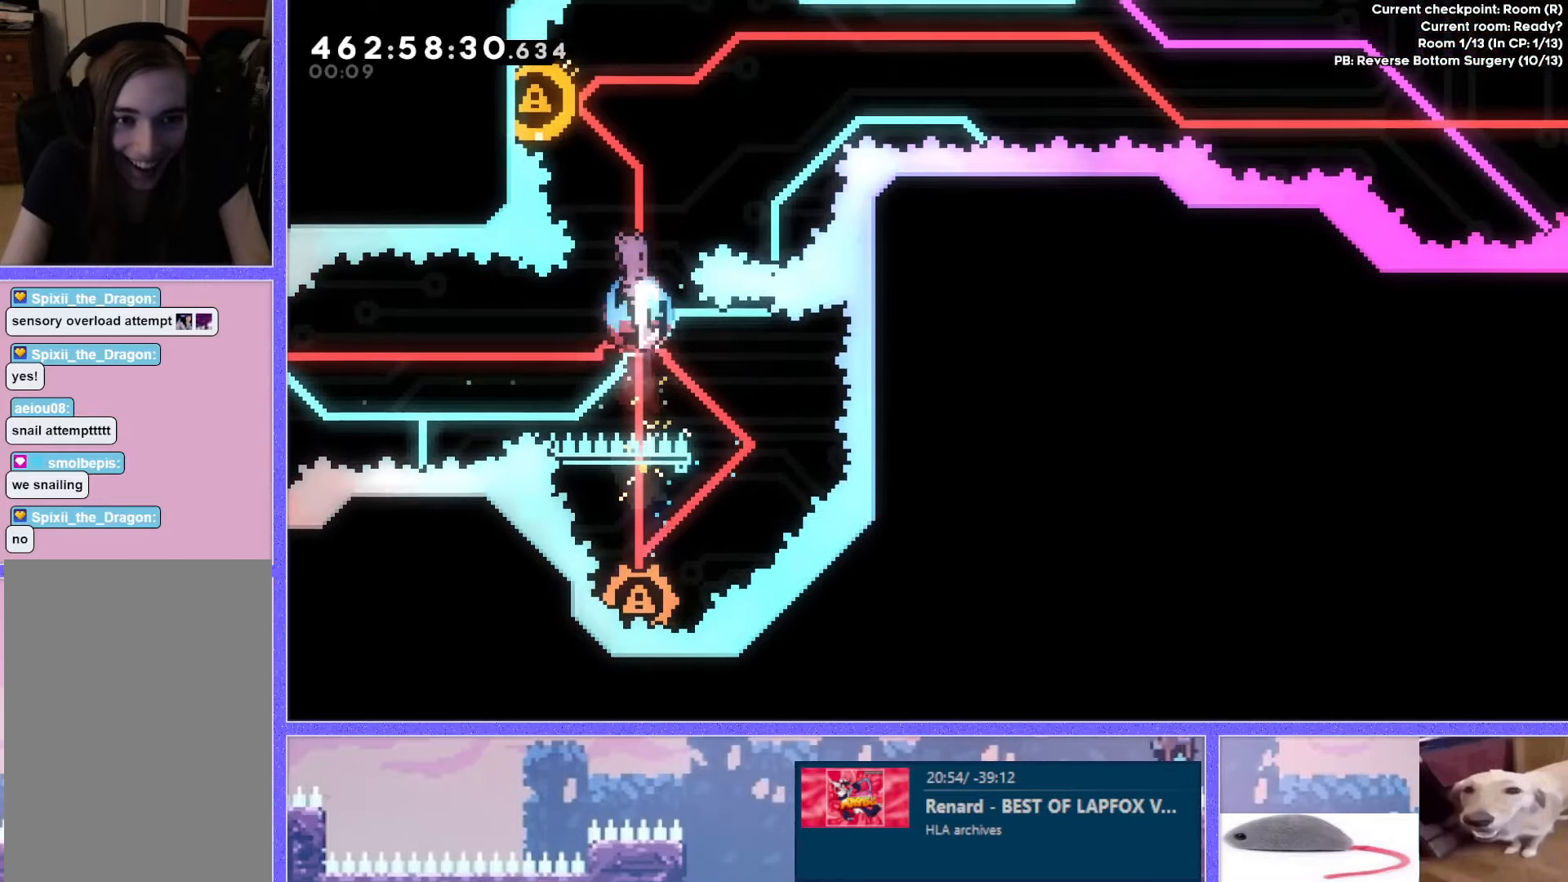
{"keys": ["right", "up"], "events": [[17, "dash", "up"], [50, "left", "down"], [301, "right", "down"], [317, "left", "up"]]}